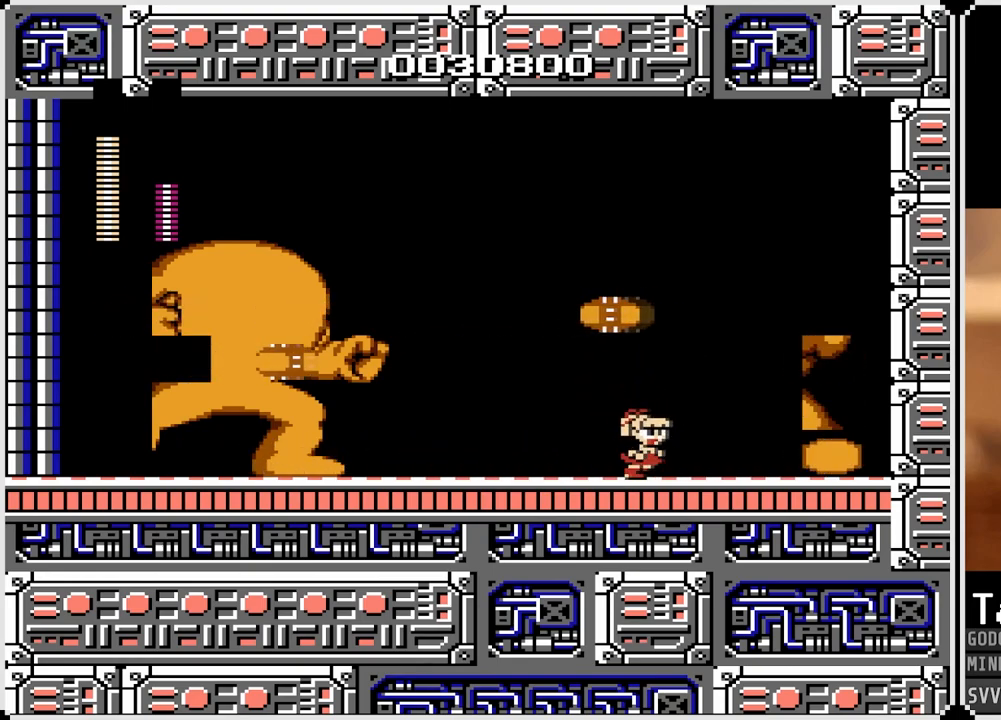
Gameplay with a controller (PlayStation layout); each line is a JSON object with the inputs held at the frame after it. "events" lists button and stick changes between this image and that frame as [ms after this image, input, new state], when the widget could be followed in between.
{"buttons": [], "left_stick": "center", "right_stick": "center", "events": [[100, "DPAD_LEFT", "down"], [217, "DPAD_LEFT", "up"]]}
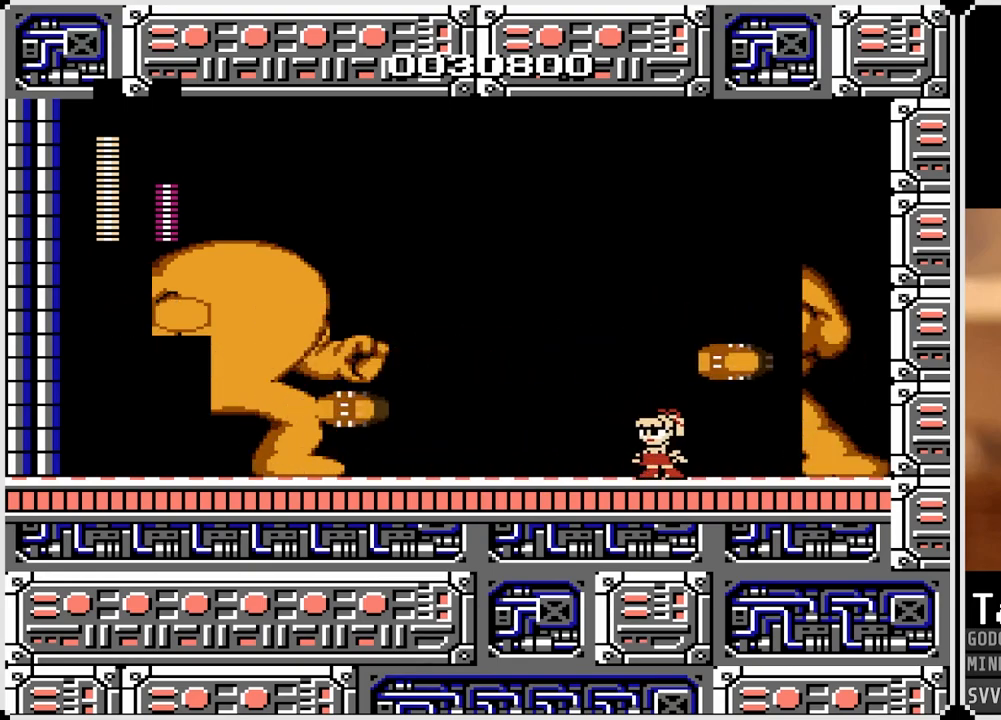
{"buttons": [], "left_stick": "center", "right_stick": "center", "events": [[50, "CROSS", "down"], [217, "DPAD_LEFT", "down"], [250, "CROSS", "up"], [367, "DPAD_LEFT", "up"]]}
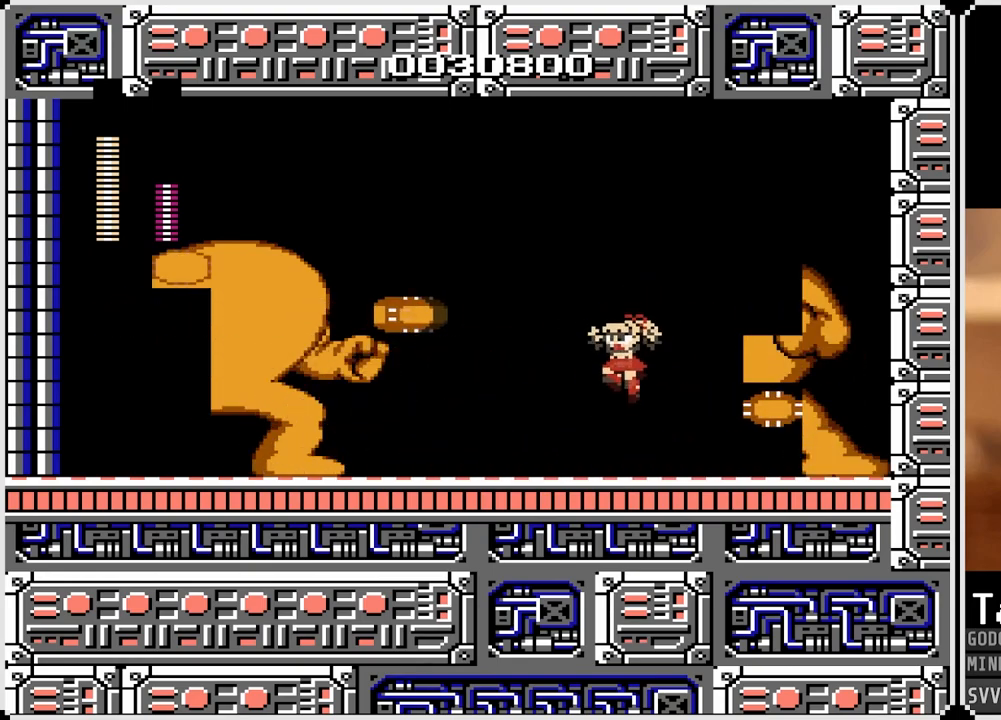
{"buttons": [], "left_stick": "center", "right_stick": "center", "events": [[233, "DPAD_RIGHT", "down"], [350, "DPAD_RIGHT", "up"]]}
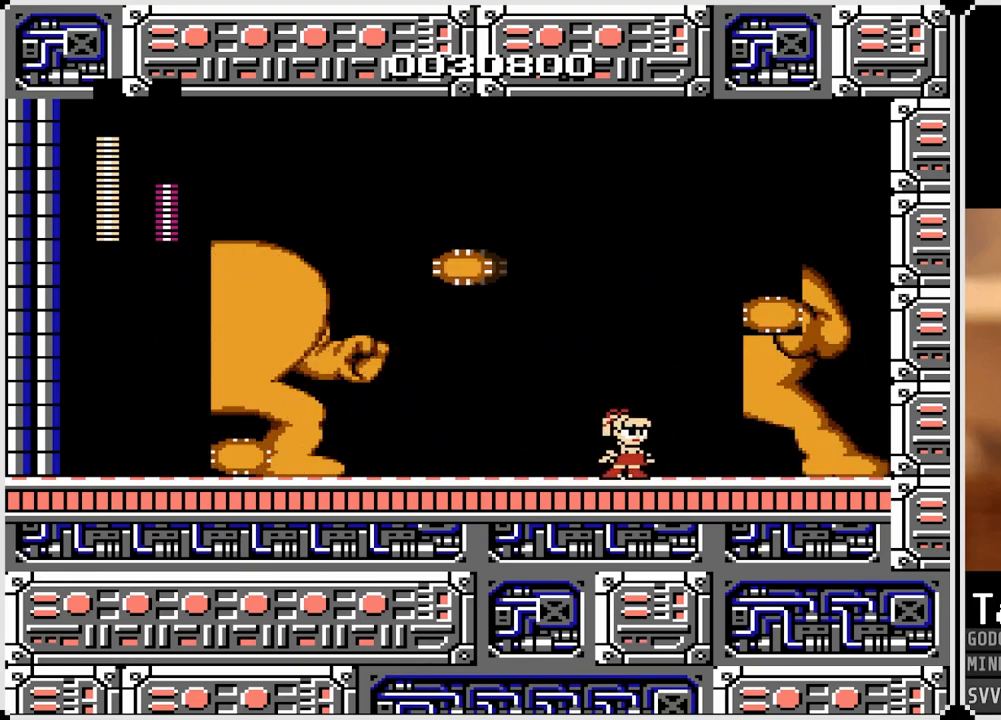
{"buttons": ["DPAD_LEFT"], "left_stick": "center", "right_stick": "center", "events": [[250, "CROSS", "down"], [350, "DPAD_LEFT", "down"], [400, "CROSS", "up"]]}
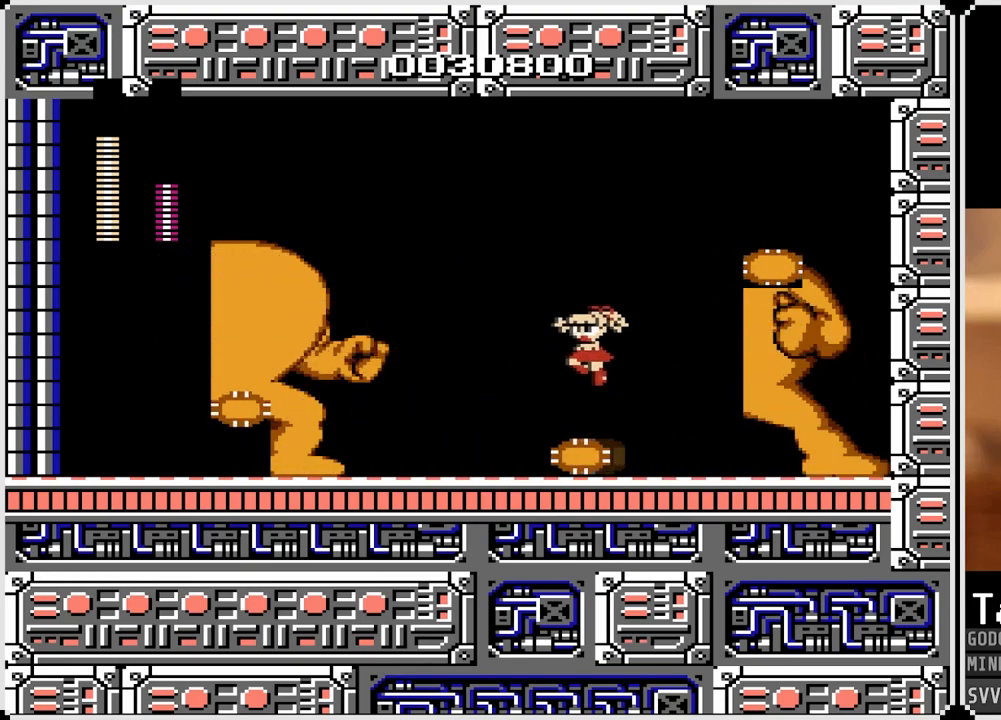
{"buttons": ["DPAD_LEFT"], "left_stick": "center", "right_stick": "center", "events": [[50, "DPAD_LEFT", "up"], [183, "DPAD_RIGHT", "down"], [283, "CROSS", "down"], [467, "CROSS", "up"], [483, "DPAD_RIGHT", "up"], [500, "DPAD_LEFT", "down"]]}
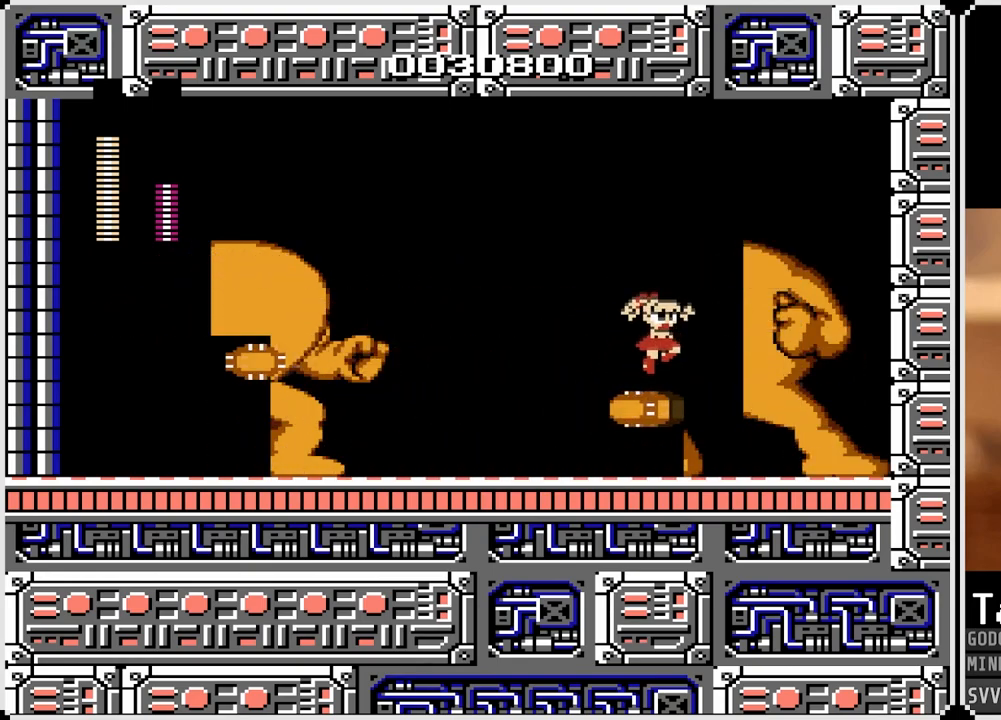
{"buttons": [], "left_stick": "center", "right_stick": "center", "events": [[183, "DPAD_LEFT", "up"]]}
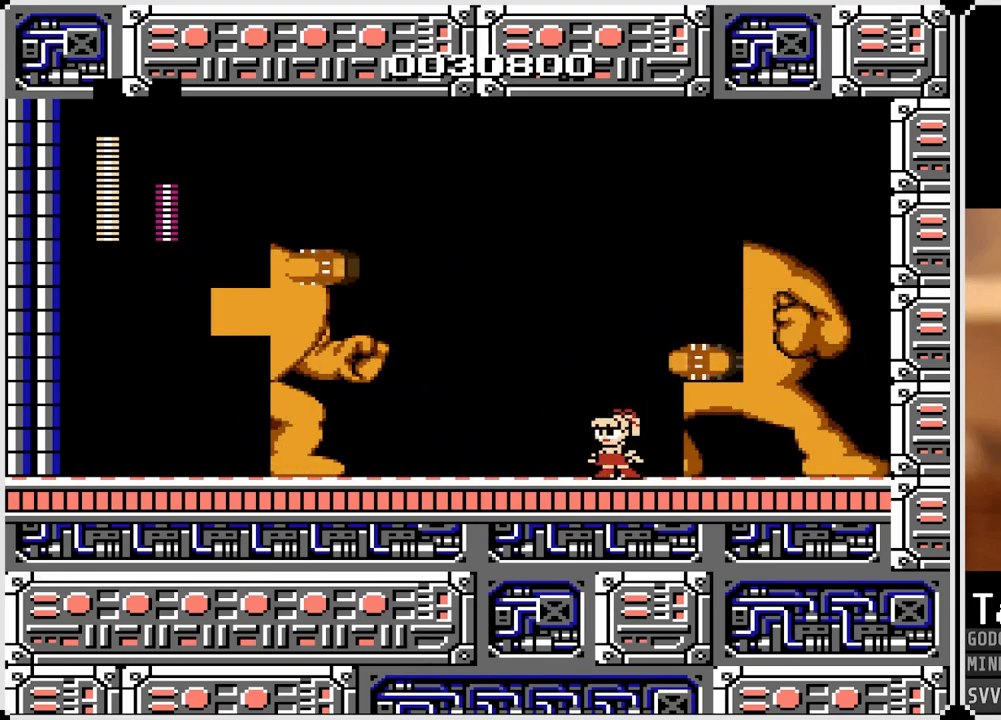
{"buttons": [], "left_stick": "center", "right_stick": "center", "events": []}
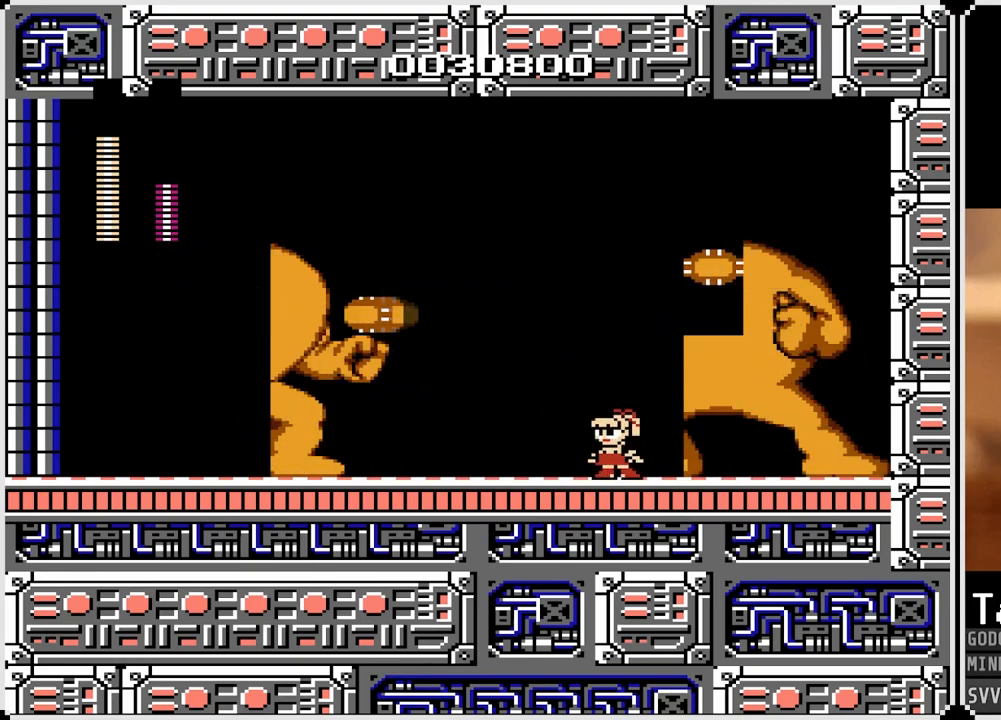
{"buttons": ["CROSS", "DPAD_LEFT"], "left_stick": "center", "right_stick": "center", "events": [[317, "CROSS", "down"], [433, "DPAD_LEFT", "down"]]}
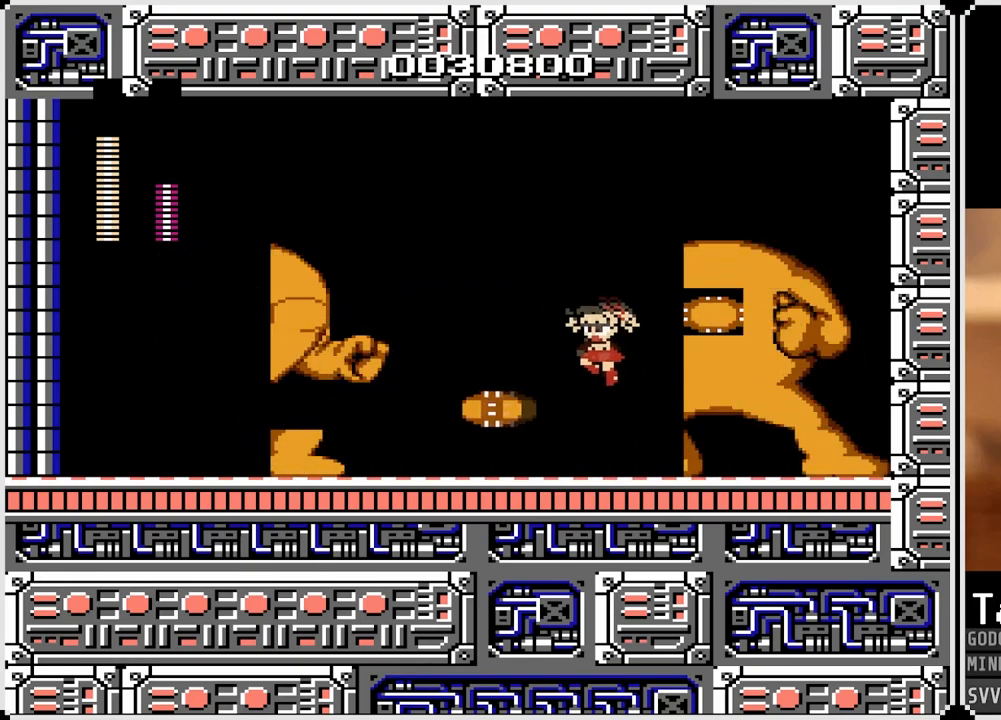
{"buttons": [], "left_stick": "center", "right_stick": "center", "events": [[50, "CROSS", "up"], [117, "DPAD_LEFT", "up"]]}
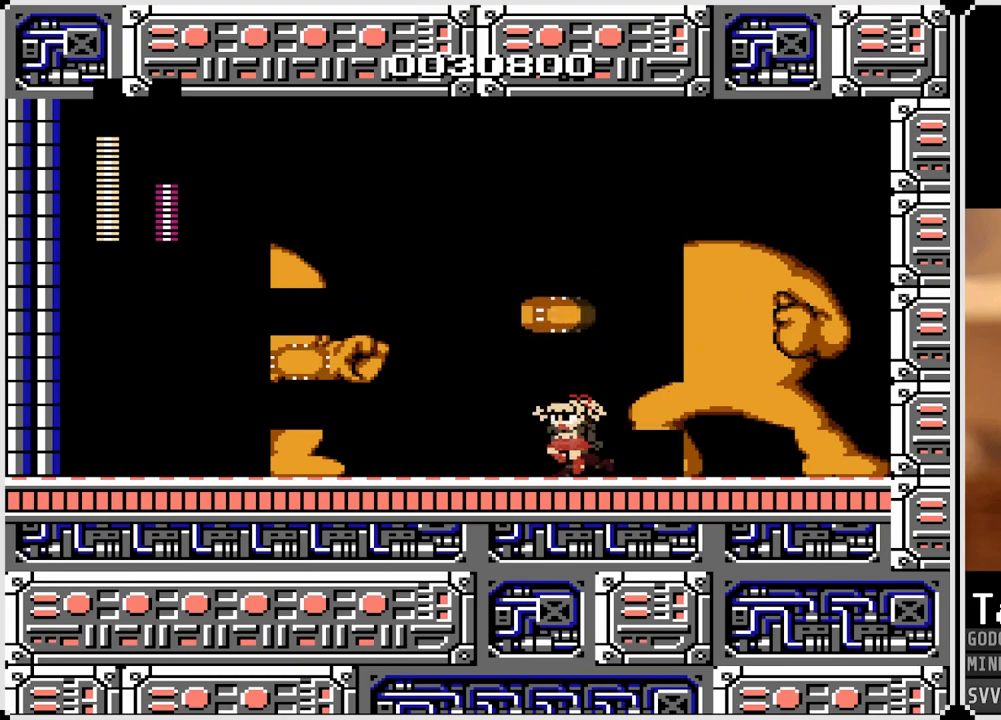
{"buttons": [], "left_stick": "center", "right_stick": "center", "events": []}
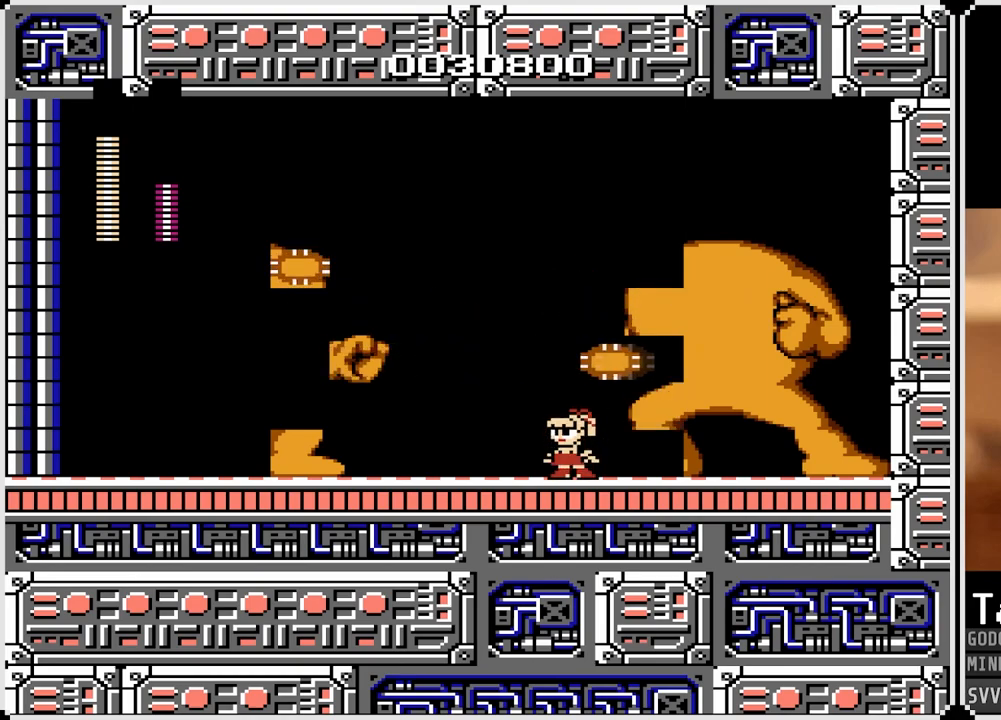
{"buttons": ["DPAD_LEFT"], "left_stick": "center", "right_stick": "center", "events": [[483, "DPAD_LEFT", "down"]]}
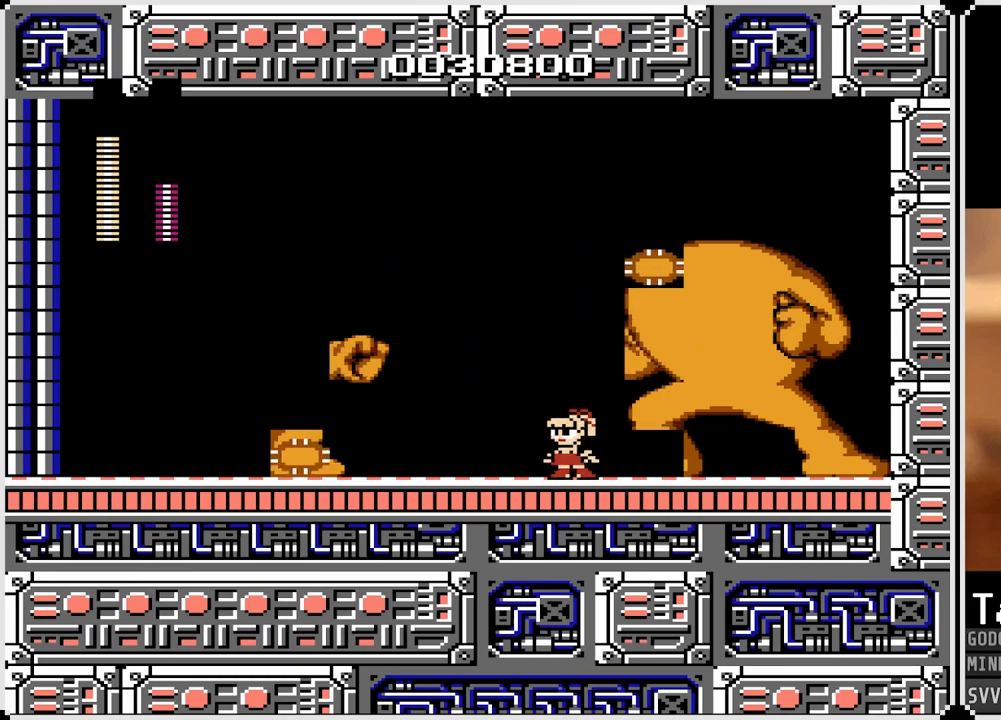
{"buttons": ["DPAD_LEFT"], "left_stick": "center", "right_stick": "center", "events": [[17, "CROSS", "down"], [133, "CROSS", "up"]]}
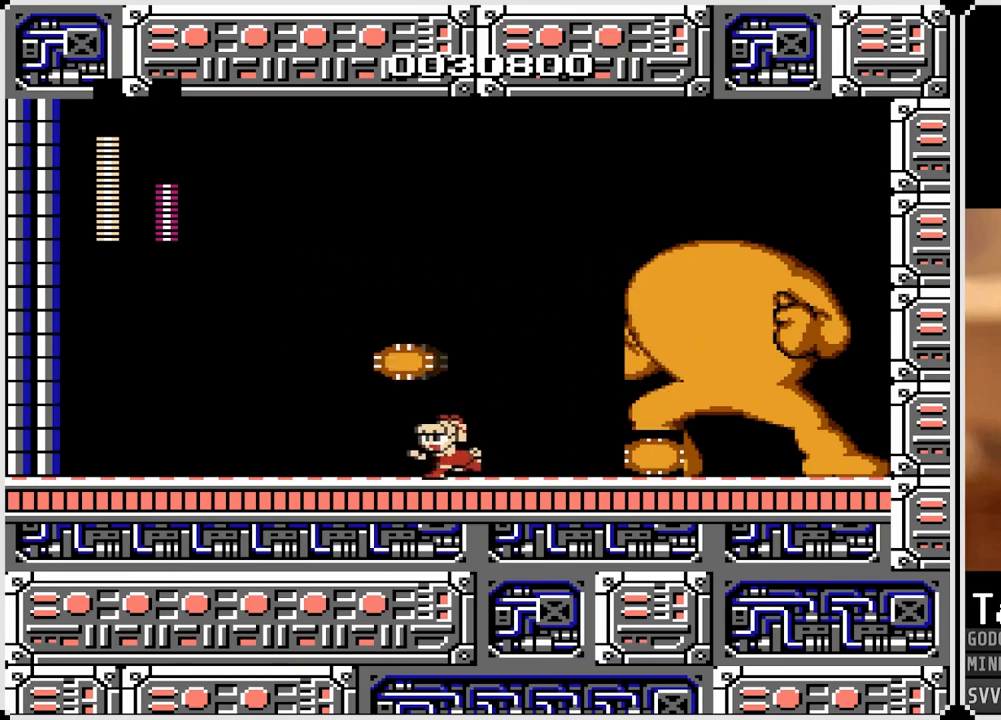
{"buttons": ["DPAD_LEFT"], "left_stick": "center", "right_stick": "center", "events": []}
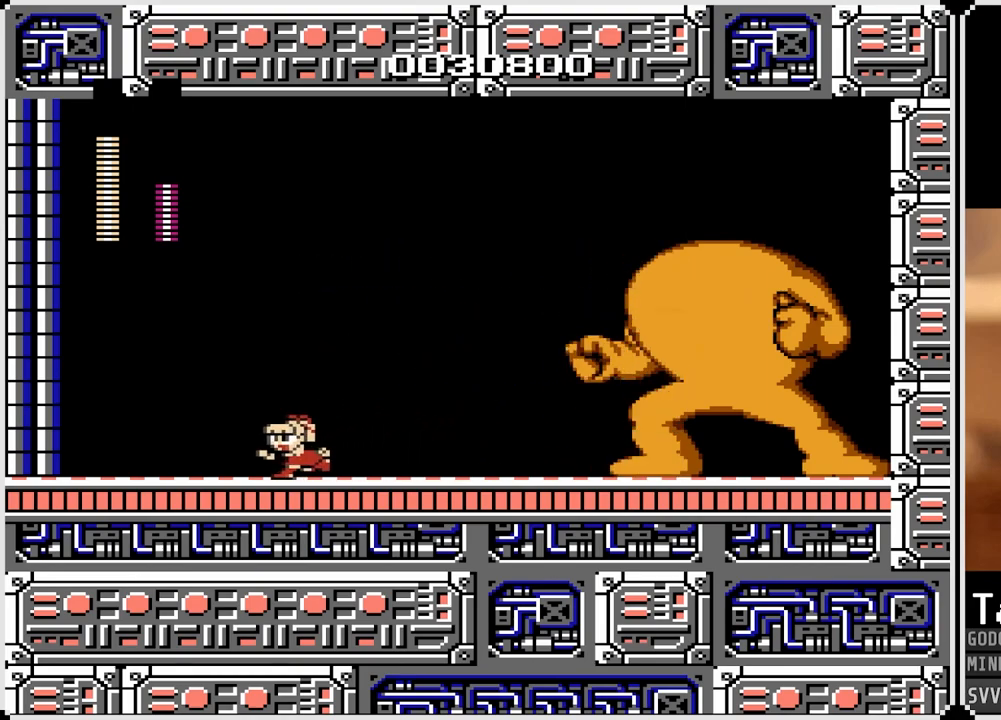
{"buttons": ["CROSS", "SQUARE", "DPAD_RIGHT"], "left_stick": "center", "right_stick": "center", "events": [[183, "CROSS", "down"], [333, "DPAD_LEFT", "up"], [333, "DPAD_RIGHT", "down"], [483, "SQUARE", "down"]]}
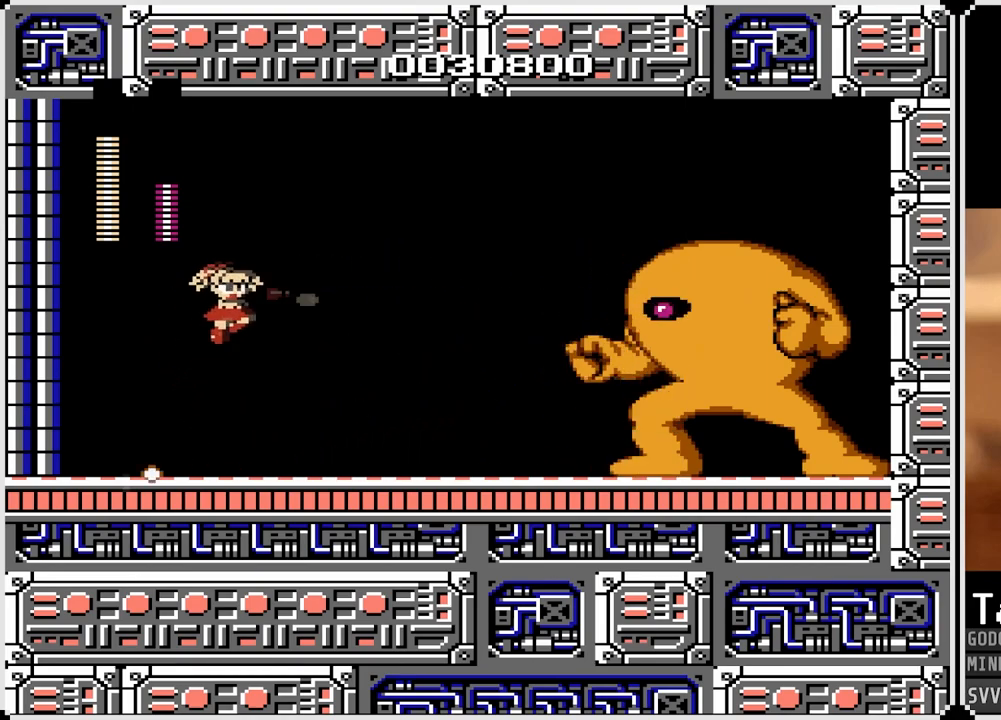
{"buttons": [], "left_stick": "center", "right_stick": "center", "events": [[67, "CROSS", "up"], [100, "SQUARE", "up"], [333, "DPAD_RIGHT", "up"]]}
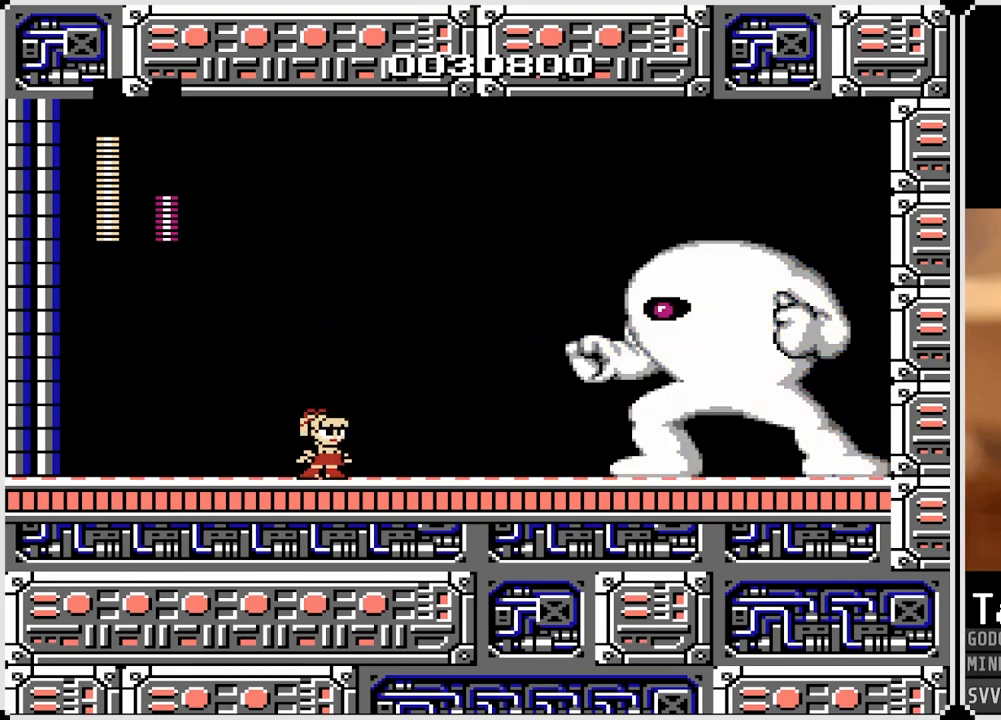
{"buttons": [], "left_stick": "center", "right_stick": "center", "events": [[167, "DPAD_LEFT", "down"], [367, "DPAD_LEFT", "up"]]}
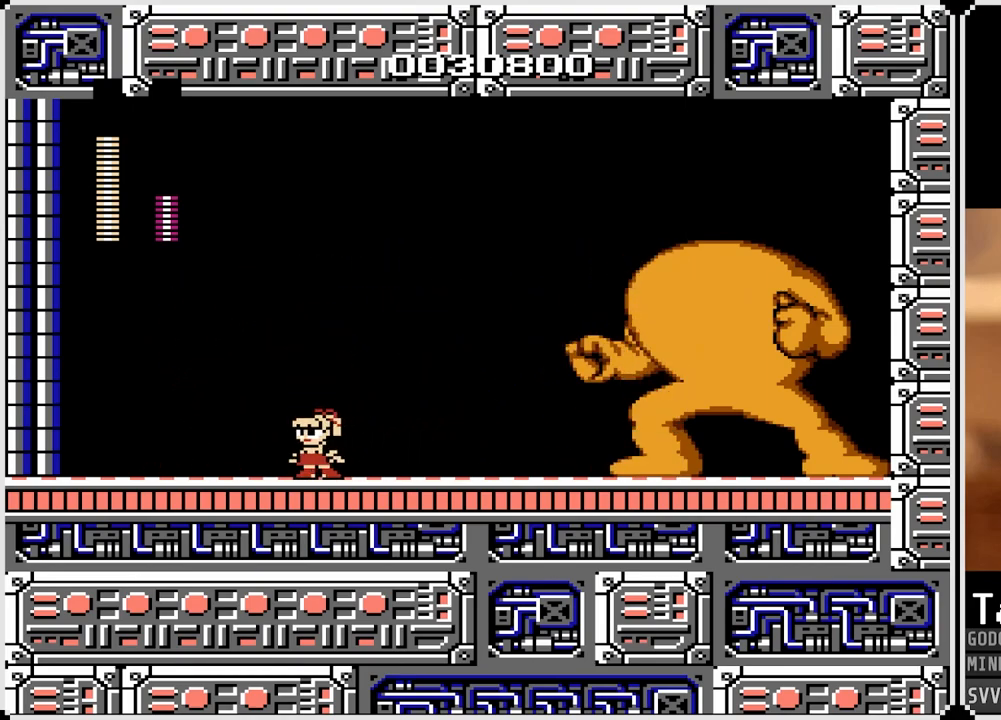
{"buttons": [], "left_stick": "center", "right_stick": "center", "events": []}
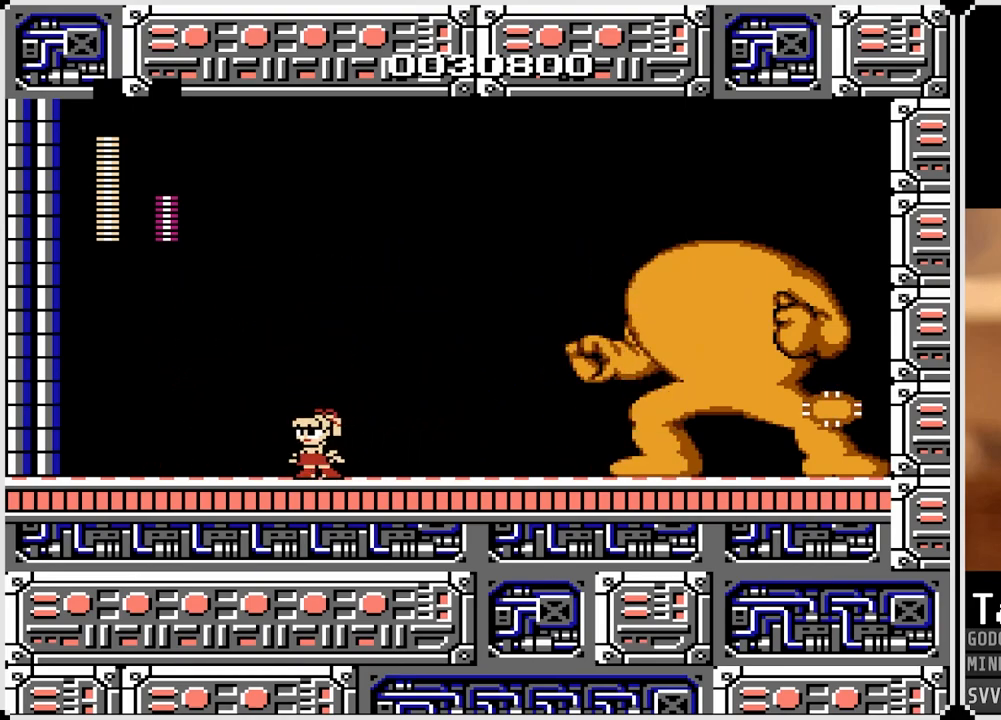
{"buttons": ["DPAD_RIGHT"], "left_stick": "center", "right_stick": "center", "events": [[300, "CROSS", "down"], [450, "DPAD_RIGHT", "down"], [500, "CROSS", "up"]]}
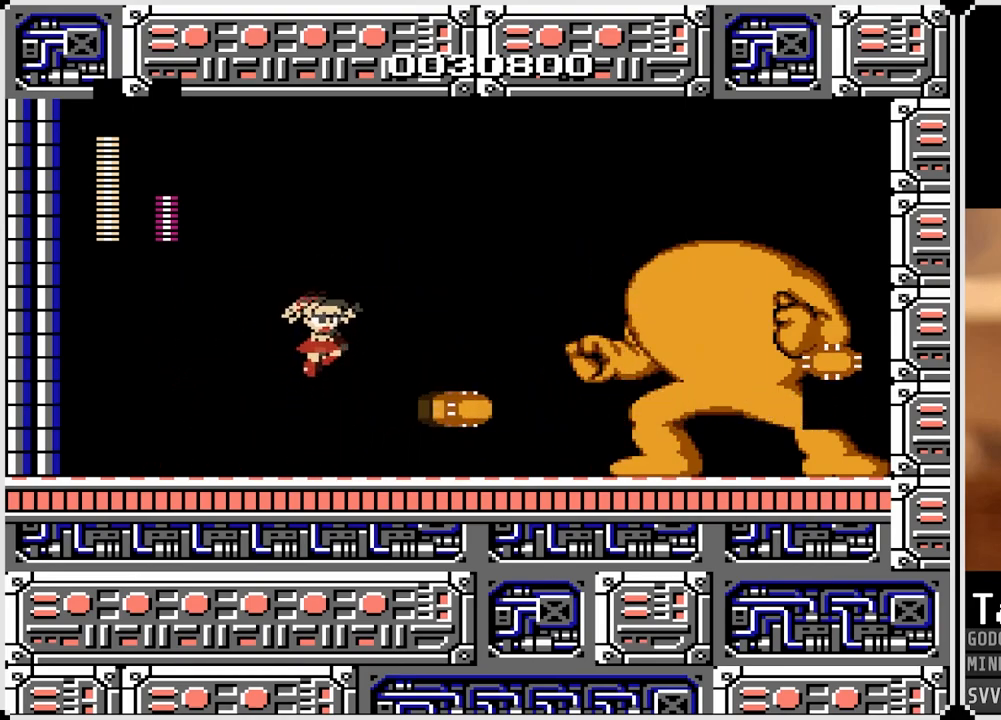
{"buttons": [], "left_stick": "center", "right_stick": "center", "events": [[150, "DPAD_RIGHT", "up"], [200, "DPAD_LEFT", "down"], [350, "DPAD_LEFT", "up"]]}
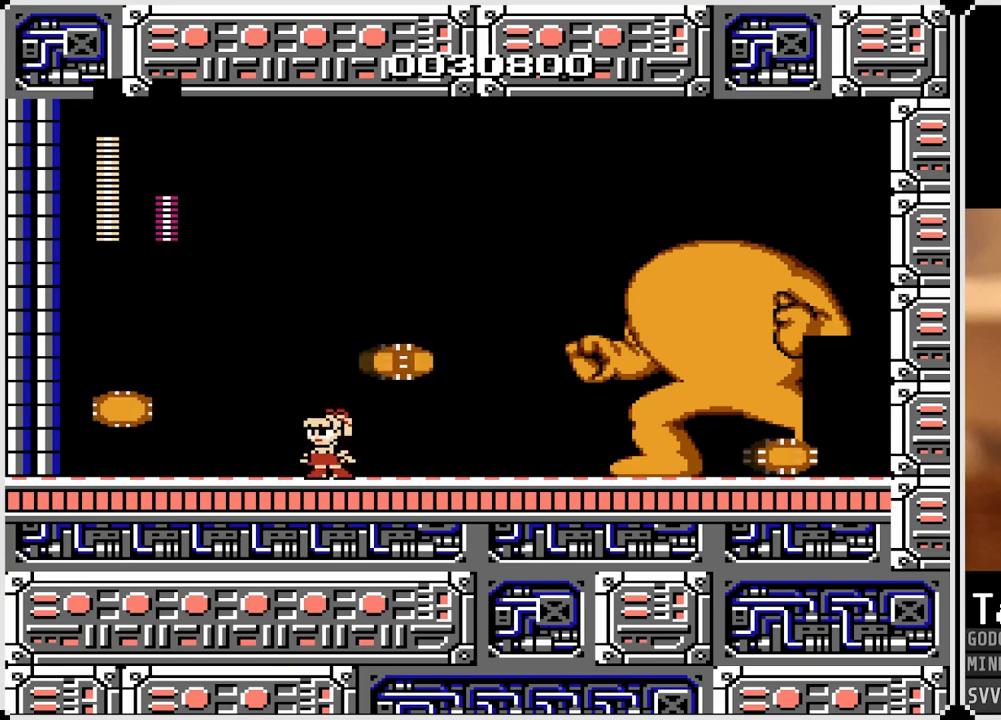
{"buttons": ["DPAD_RIGHT"], "left_stick": "center", "right_stick": "center", "events": [[50, "DPAD_RIGHT", "down"], [150, "DPAD_RIGHT", "up"], [283, "CROSS", "down"], [350, "DPAD_RIGHT", "down"], [417, "CROSS", "up"]]}
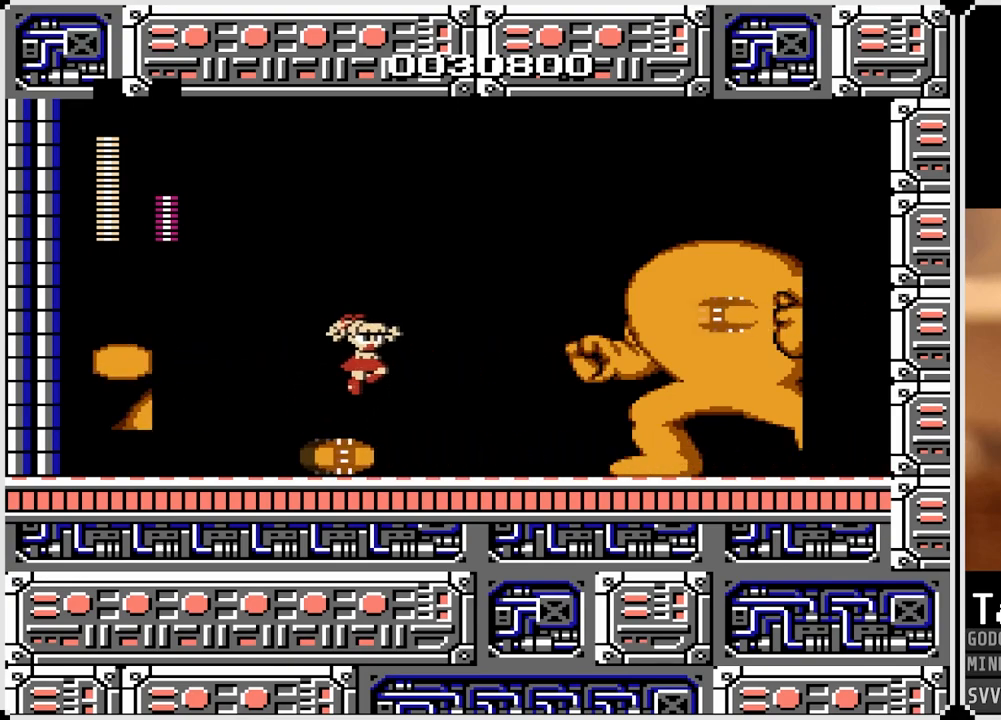
{"buttons": ["DPAD_RIGHT"], "left_stick": "center", "right_stick": "center", "events": [[50, "DPAD_RIGHT", "up"], [183, "DPAD_LEFT", "down"], [333, "DPAD_LEFT", "up"], [450, "DPAD_RIGHT", "down"]]}
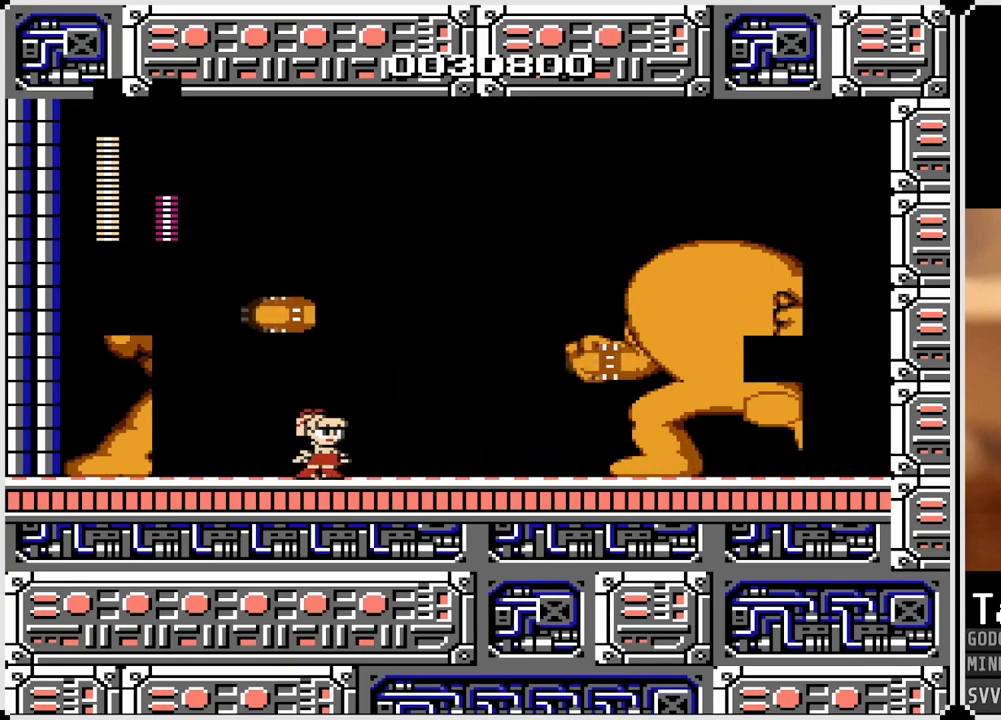
{"buttons": ["CROSS"], "left_stick": "center", "right_stick": "center", "events": [[67, "DPAD_RIGHT", "up"], [433, "CROSS", "down"]]}
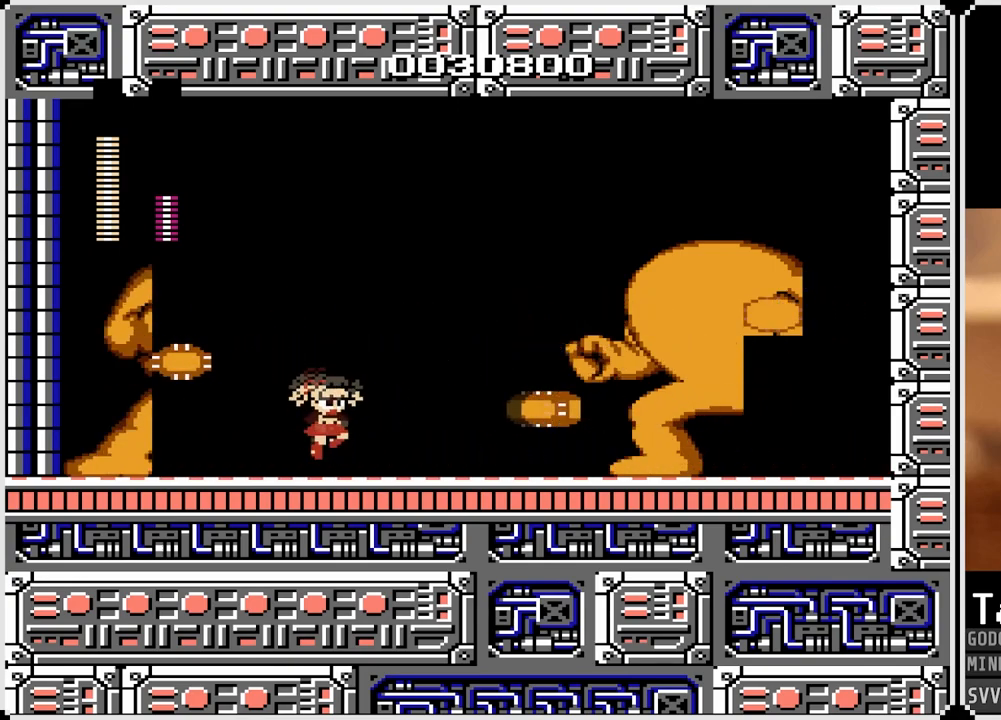
{"buttons": [], "left_stick": "center", "right_stick": "center", "events": [[83, "CROSS", "up"], [100, "DPAD_RIGHT", "down"], [233, "DPAD_RIGHT", "up"], [433, "DPAD_LEFT", "down"], [483, "DPAD_LEFT", "up"]]}
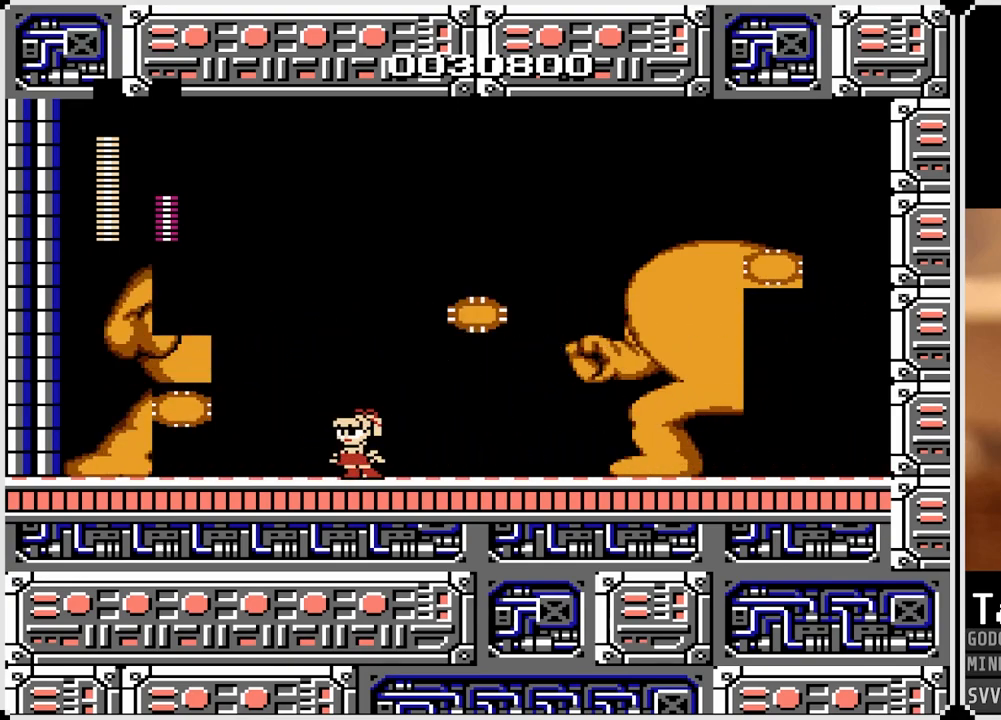
{"buttons": [], "left_stick": "center", "right_stick": "center", "events": []}
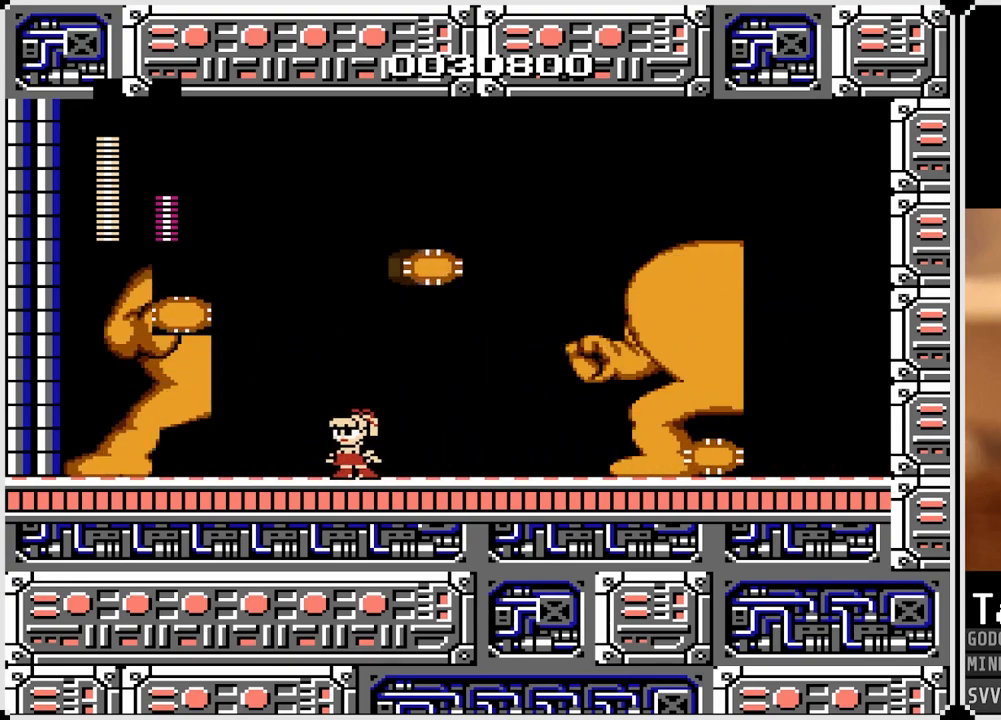
{"buttons": [], "left_stick": "center", "right_stick": "center", "events": [[233, "CROSS", "down"], [367, "CROSS", "up"], [367, "DPAD_RIGHT", "down"], [483, "DPAD_RIGHT", "up"]]}
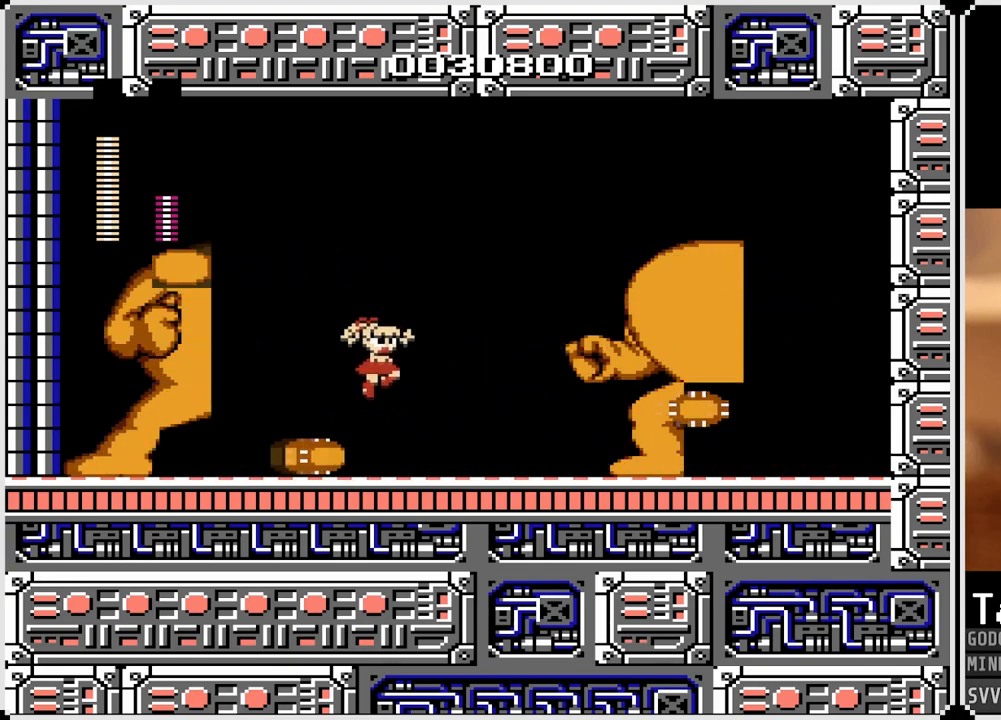
{"buttons": ["DPAD_RIGHT"], "left_stick": "center", "right_stick": "center", "events": [[133, "DPAD_LEFT", "down"], [217, "CROSS", "down"], [383, "CROSS", "up"], [417, "DPAD_LEFT", "up"], [450, "DPAD_RIGHT", "down"]]}
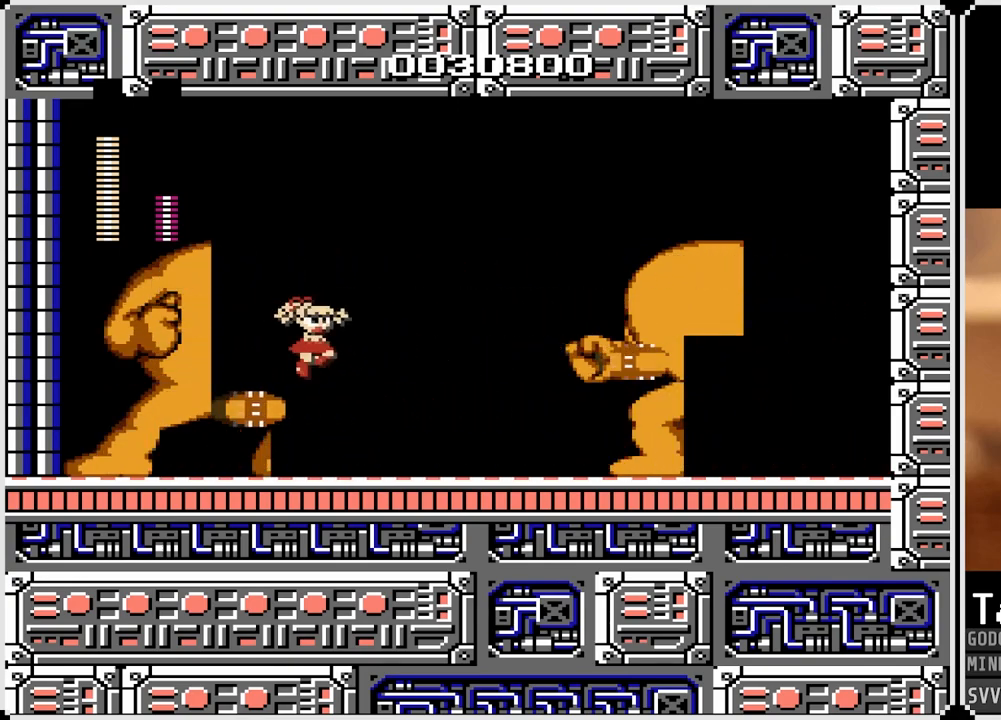
{"buttons": [], "left_stick": "center", "right_stick": "center", "events": [[150, "DPAD_RIGHT", "up"], [467, "DPAD_RIGHT", "down"], [500, "DPAD_RIGHT", "up"]]}
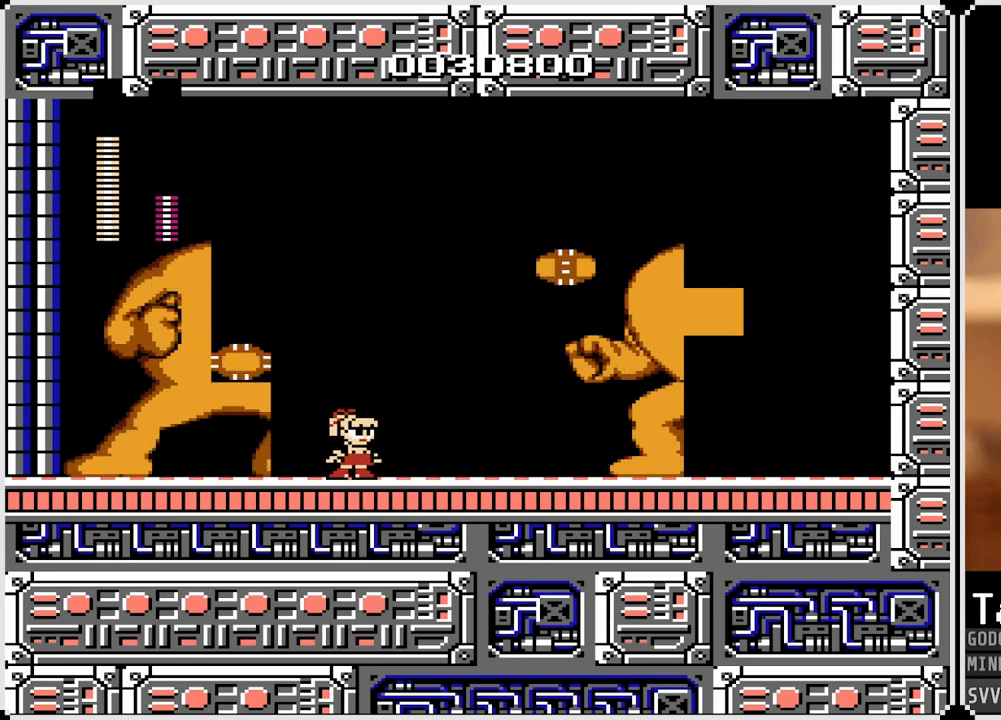
{"buttons": [], "left_stick": "center", "right_stick": "center", "events": [[50, "DPAD_RIGHT", "down"], [133, "DPAD_RIGHT", "up"]]}
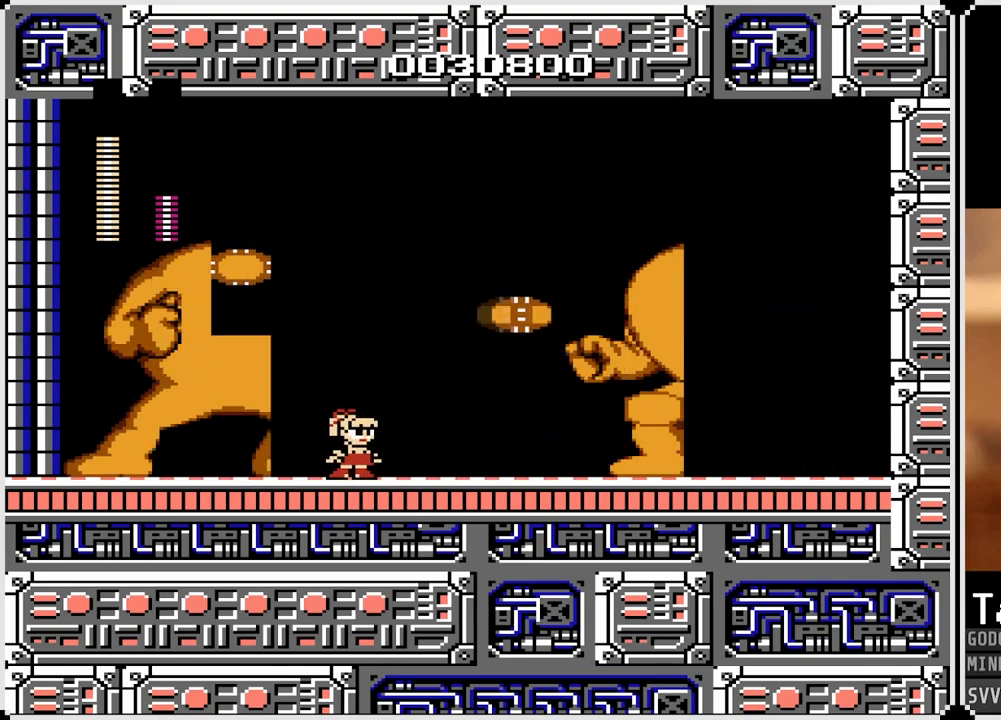
{"buttons": [], "left_stick": "center", "right_stick": "center", "events": [[317, "CROSS", "down"], [483, "CROSS", "up"]]}
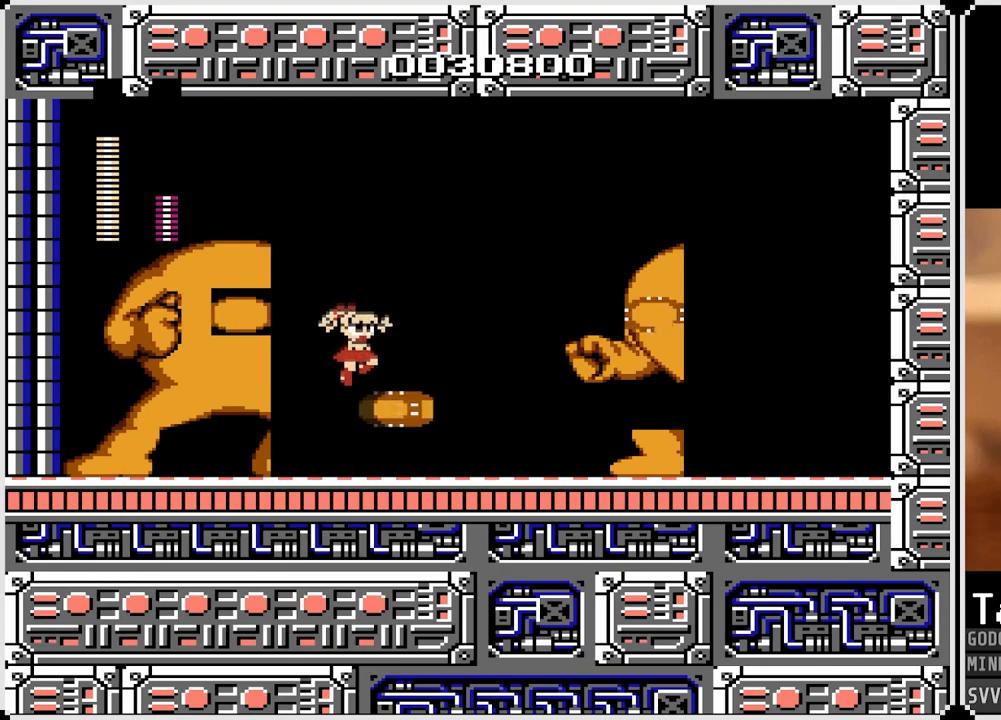
{"buttons": [], "left_stick": "center", "right_stick": "center", "events": [[233, "DPAD_RIGHT", "down"], [350, "DPAD_RIGHT", "up"]]}